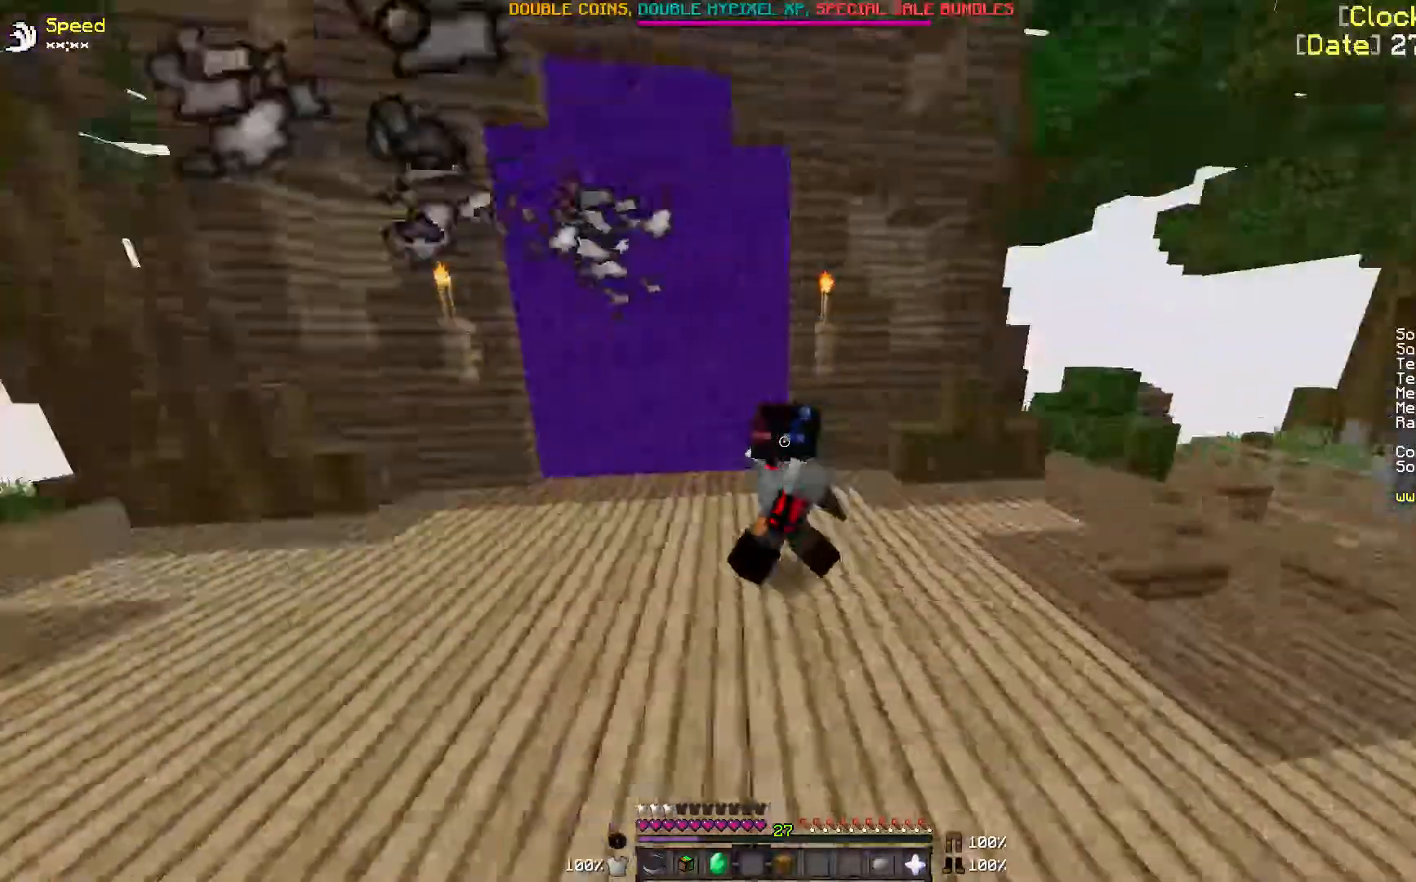
Gameplay with keyboard and mouse; each line is a JSON object with the keys and mouse buttons held at the frame after it. "events" lists presses ("down") and releases ("up") of "a", "d", "s", "w", "mouse_left" and "mouse_right" between this image and that frame as [ms after this image, input, new state], when the widget could be followed in between. "mouse_left", "mouse_right" = the "left", "right" buttons of the "mouse" list. No other keys are recorded. Fast repeated clicks can show as one long hold. Mouse movement is not recorded.
{"keys": [], "mouse": [], "events": []}
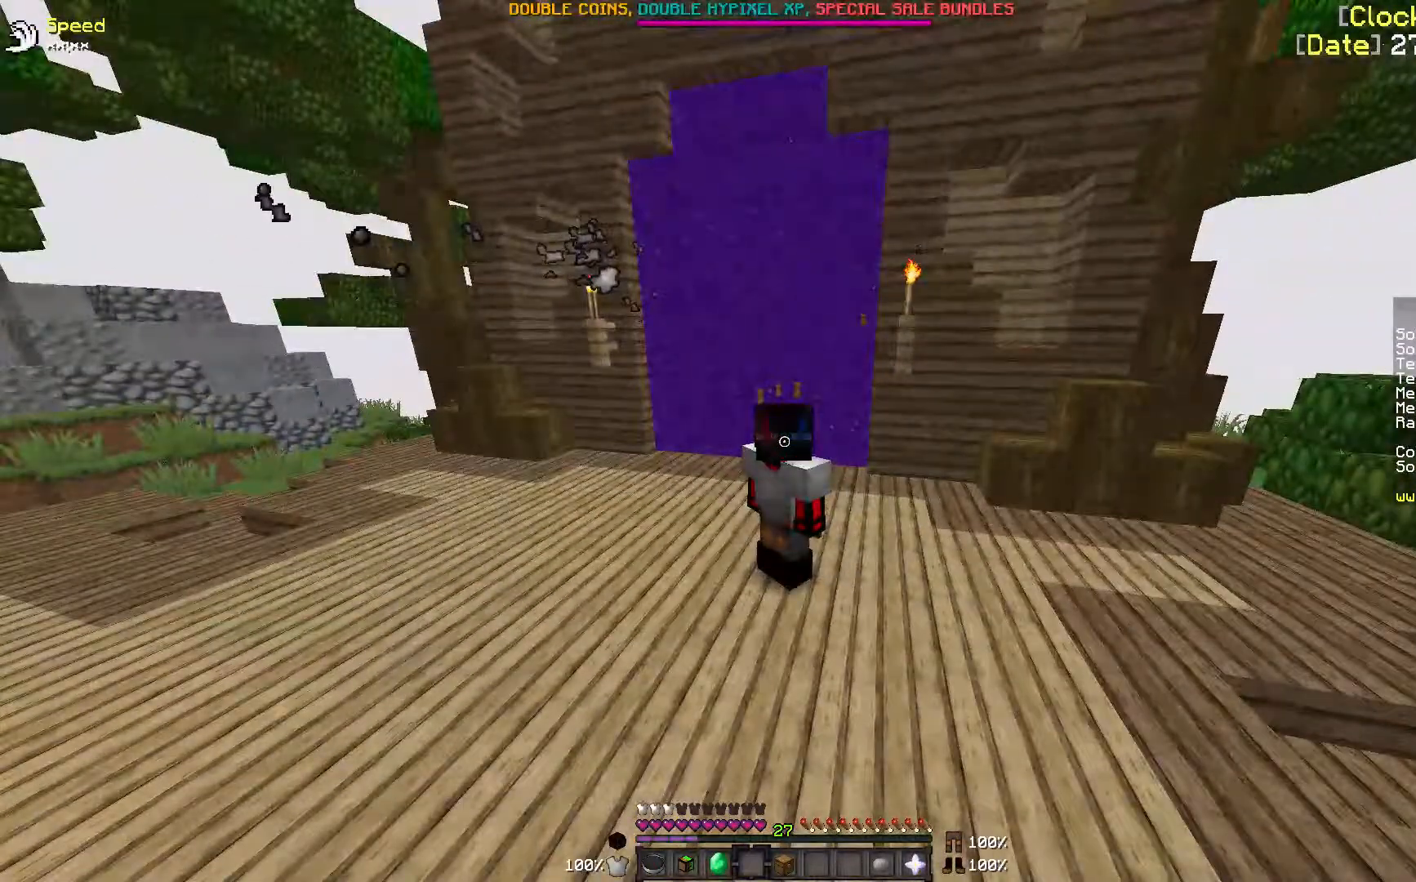
{"keys": [], "mouse": [], "events": []}
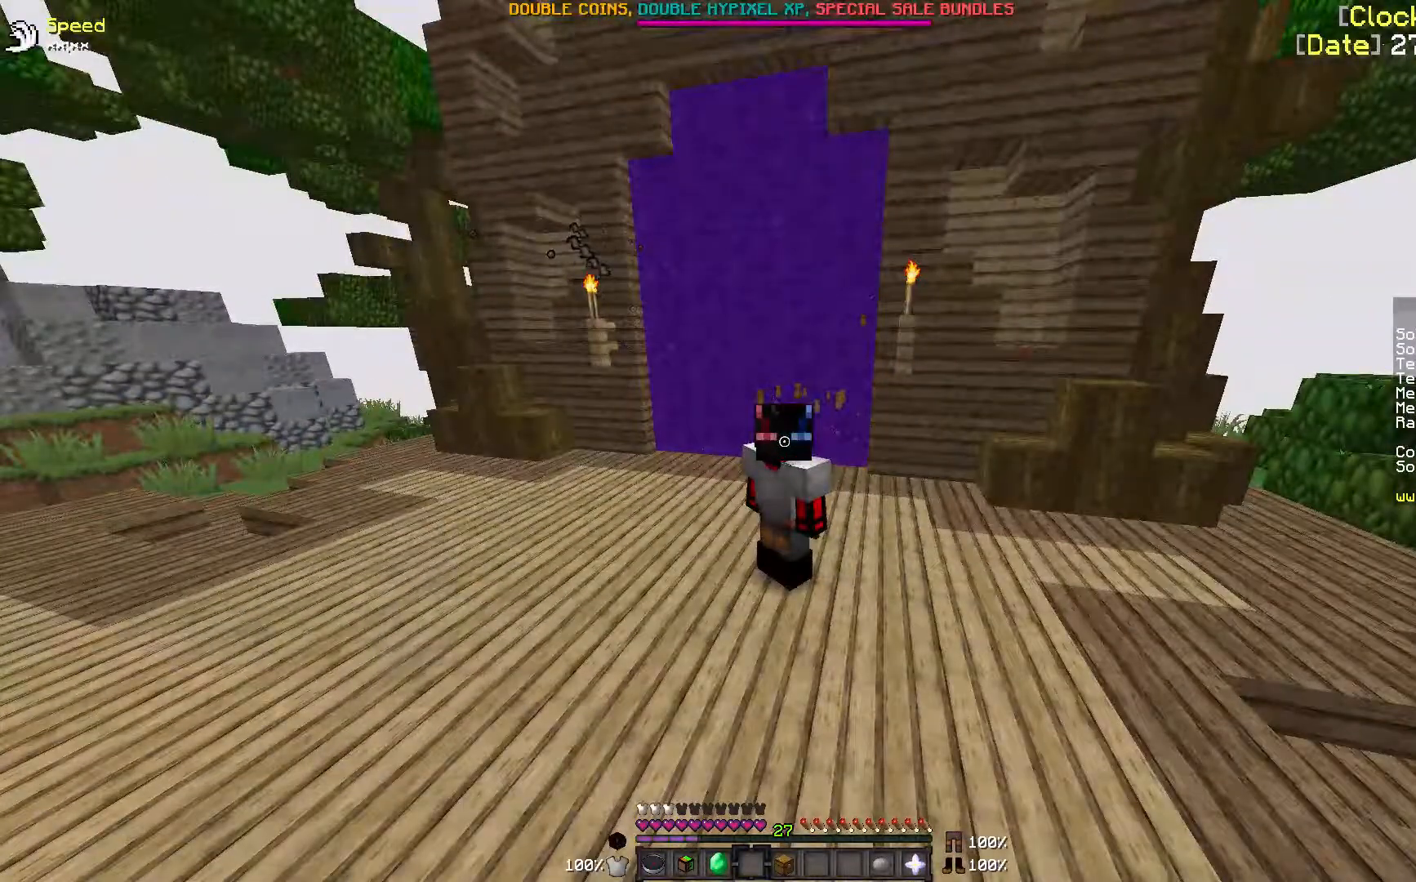
{"keys": [], "mouse": [], "events": []}
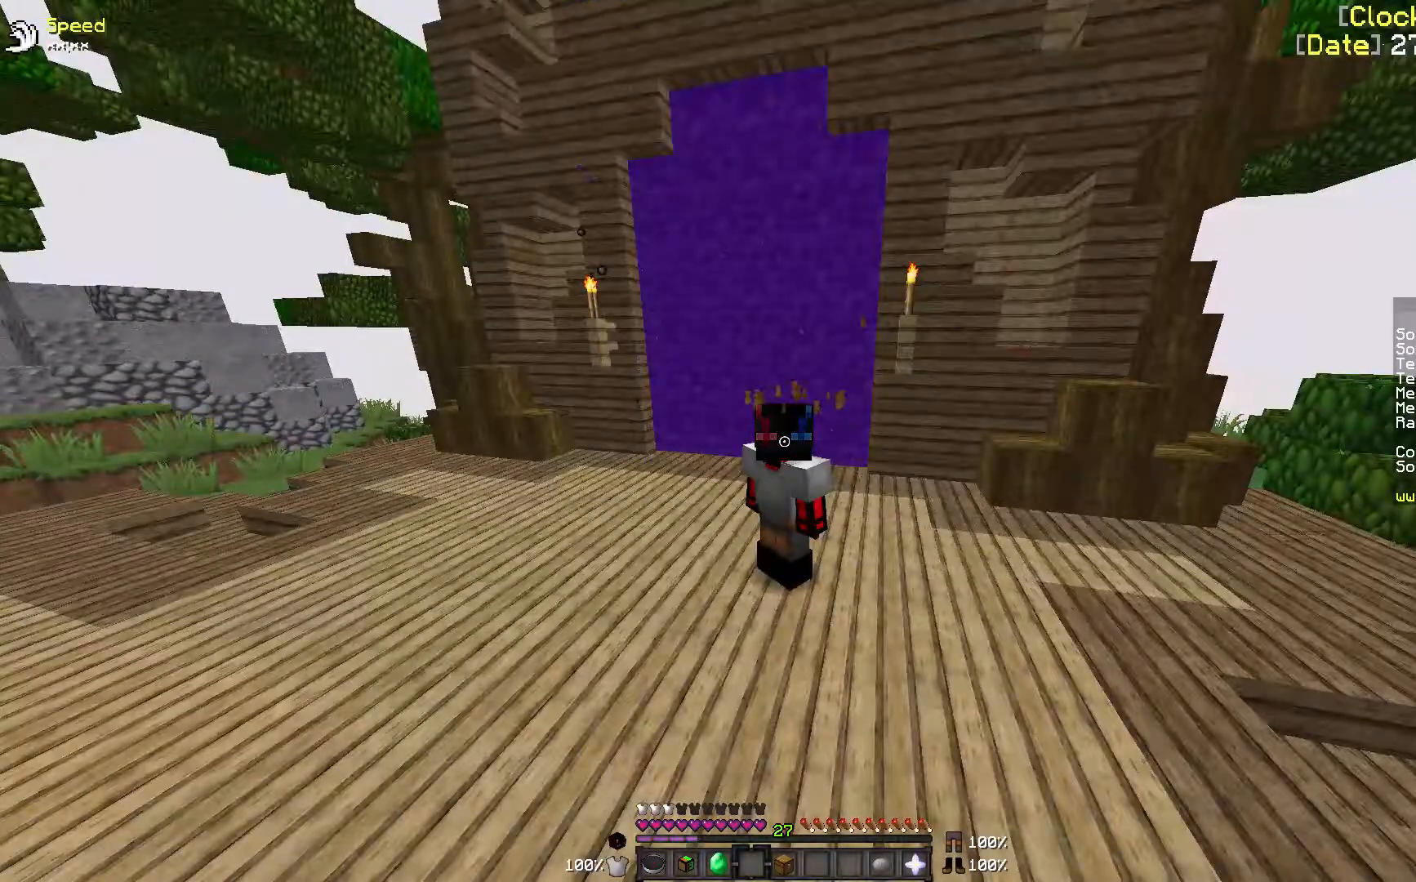
{"keys": [], "mouse": [], "events": []}
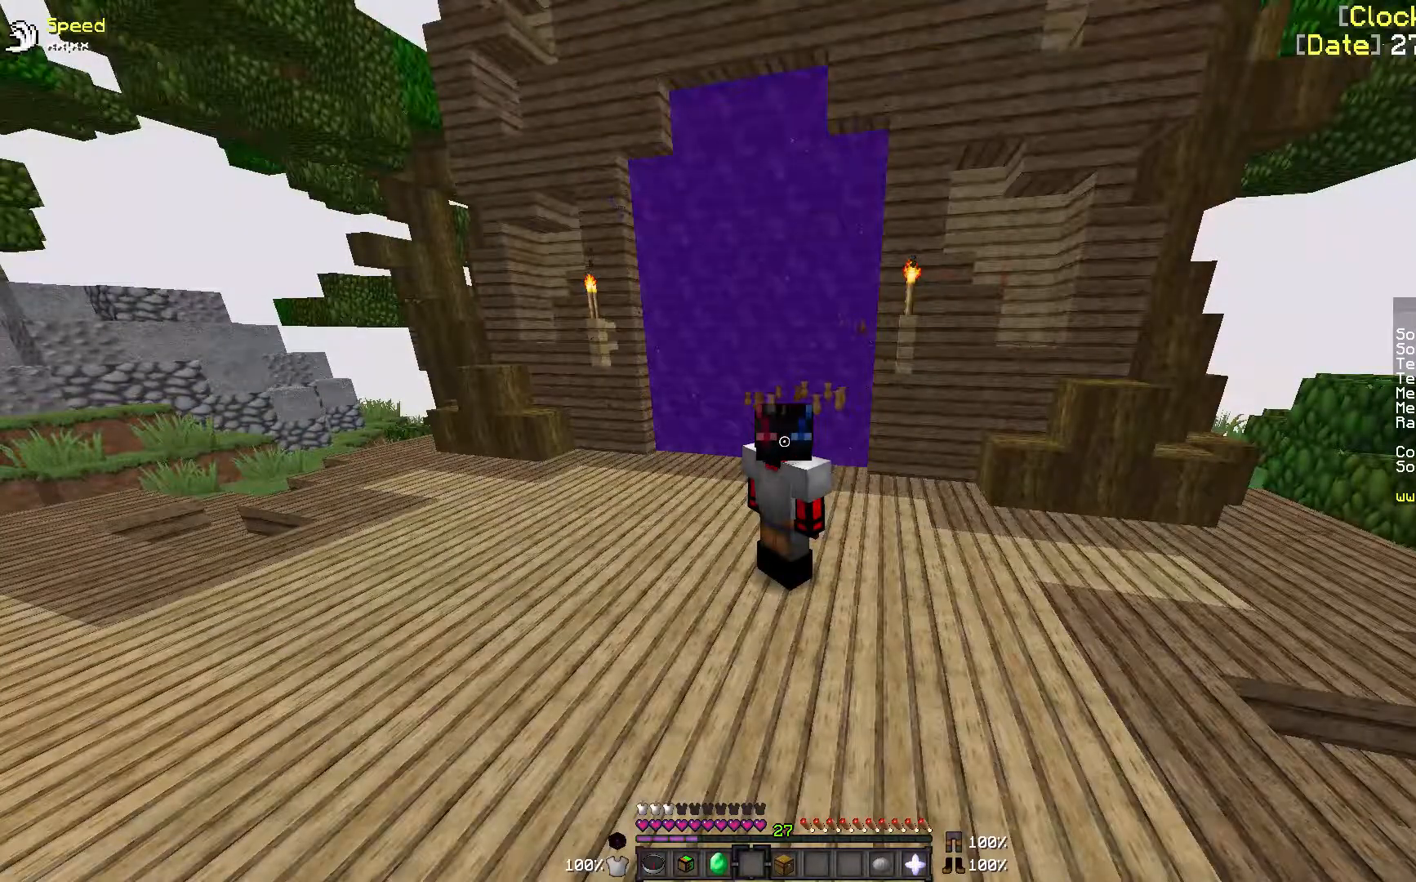
{"keys": [], "mouse": [], "events": []}
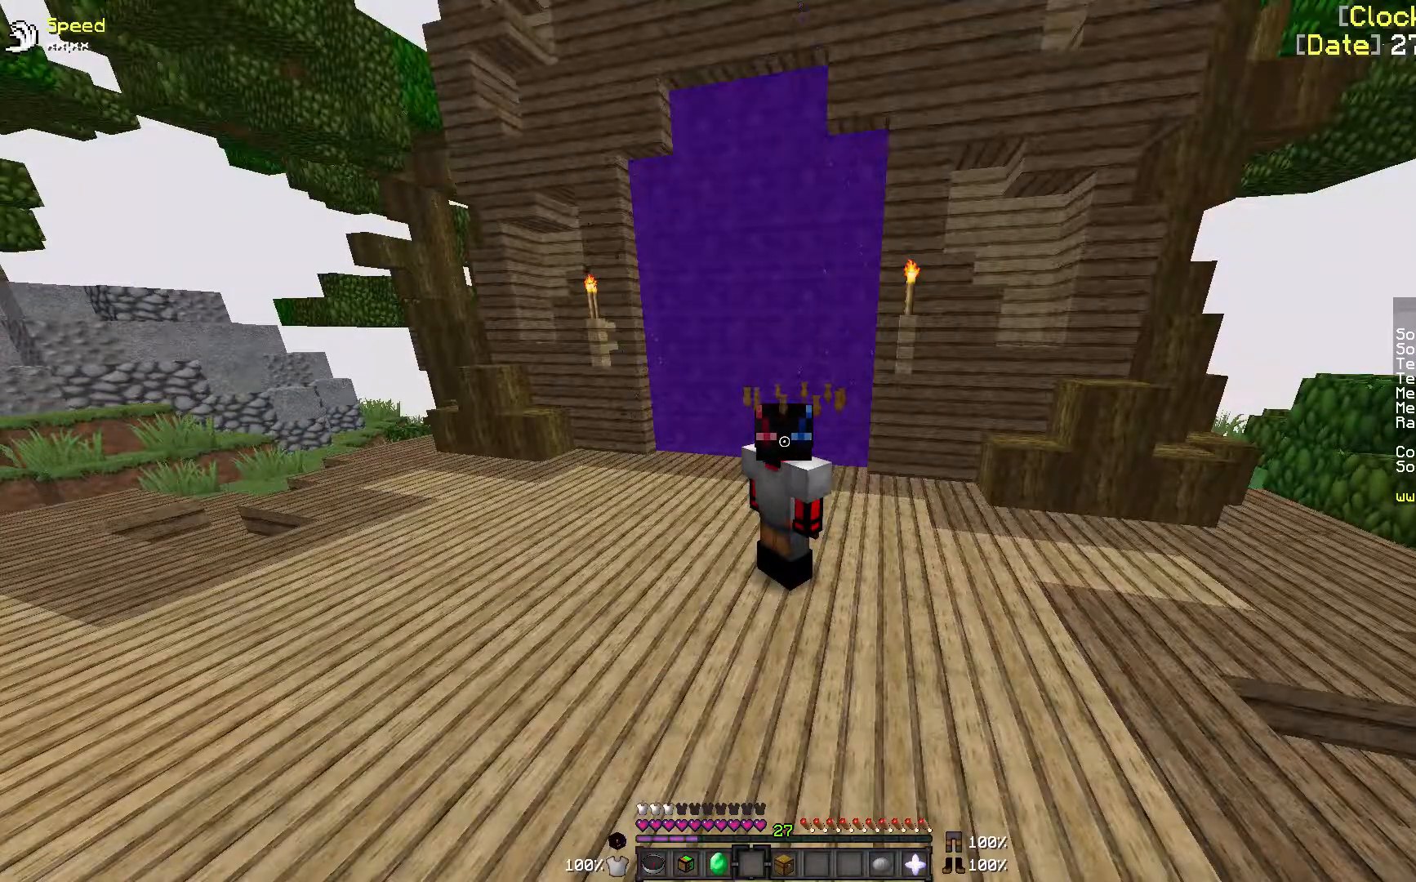
{"keys": [], "mouse": [], "events": []}
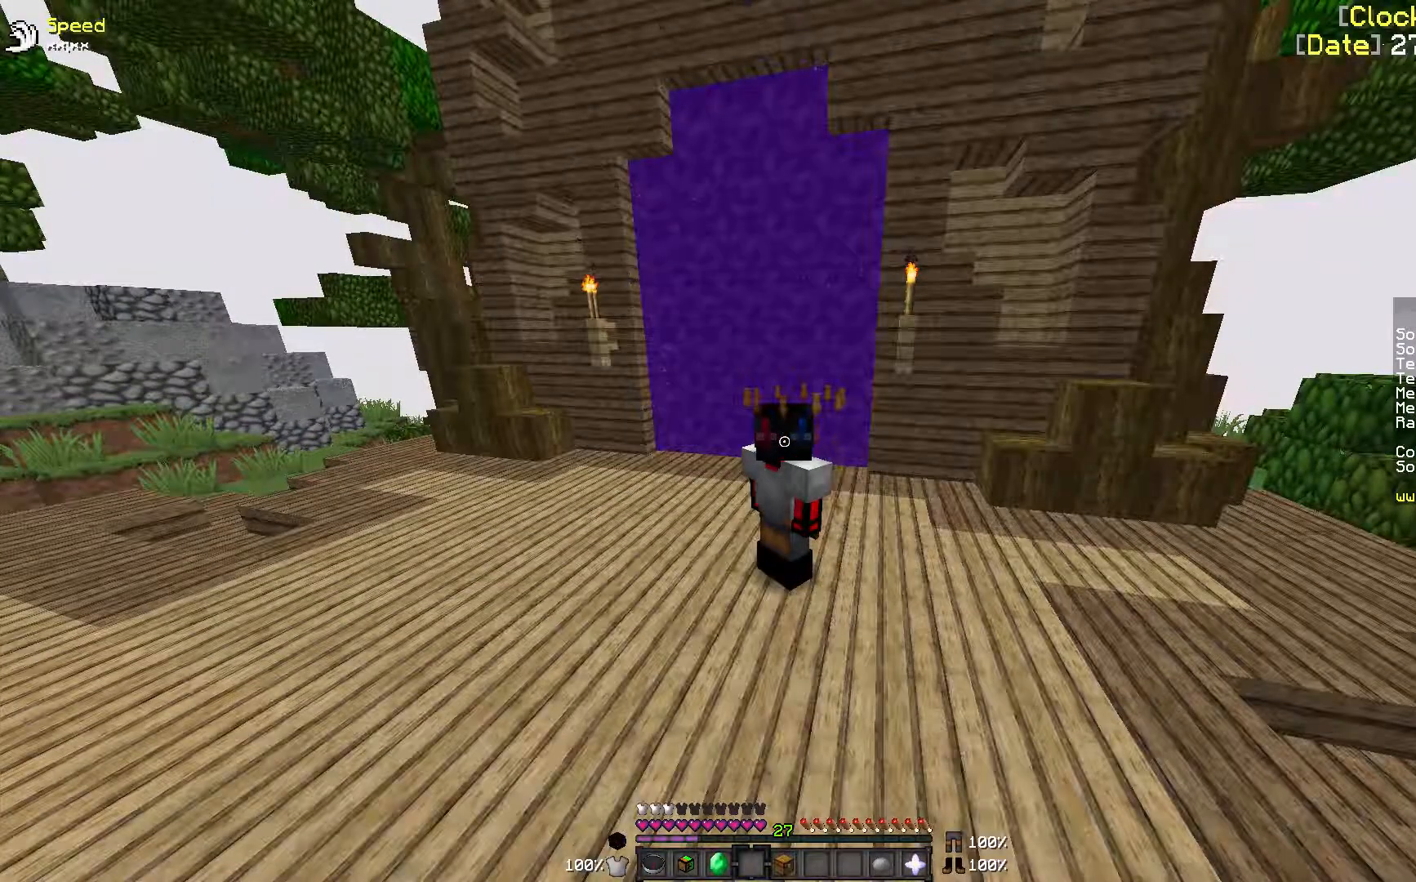
{"keys": [], "mouse": [], "events": []}
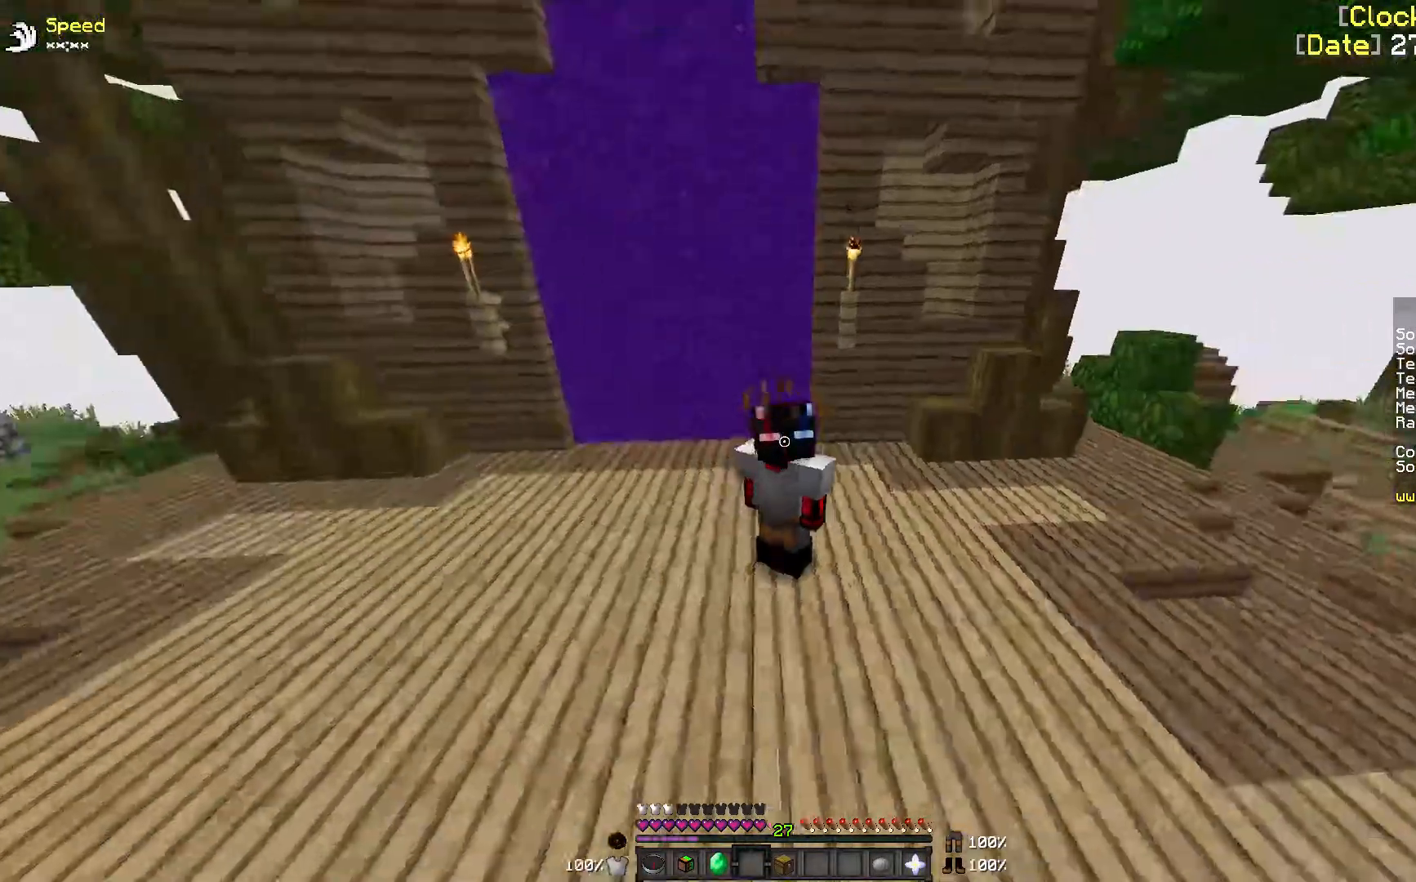
{"keys": ["w"], "mouse": [], "events": [[367, "w", "down"]]}
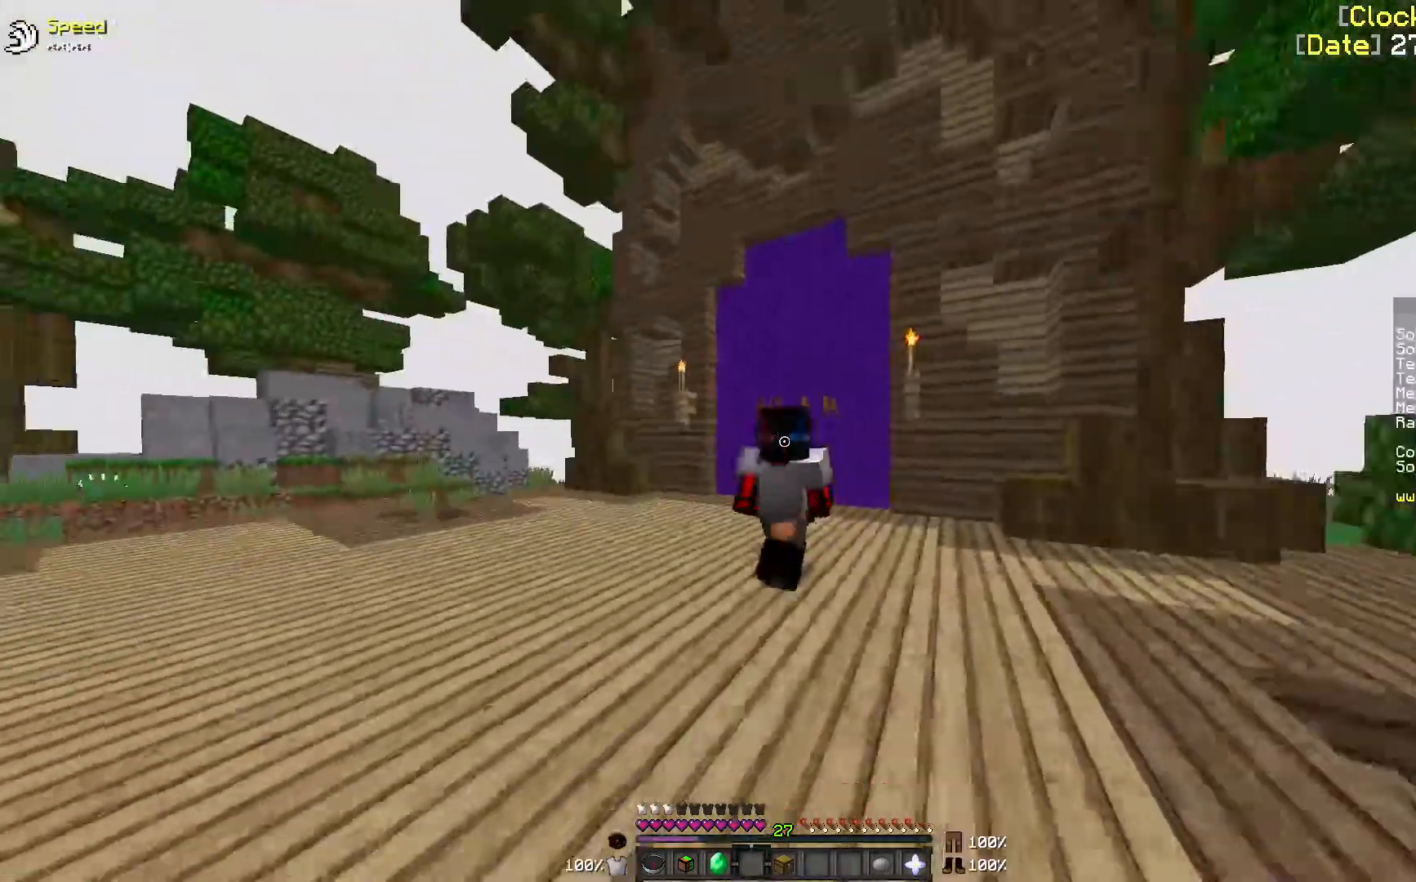
{"keys": ["w"], "mouse": [], "events": []}
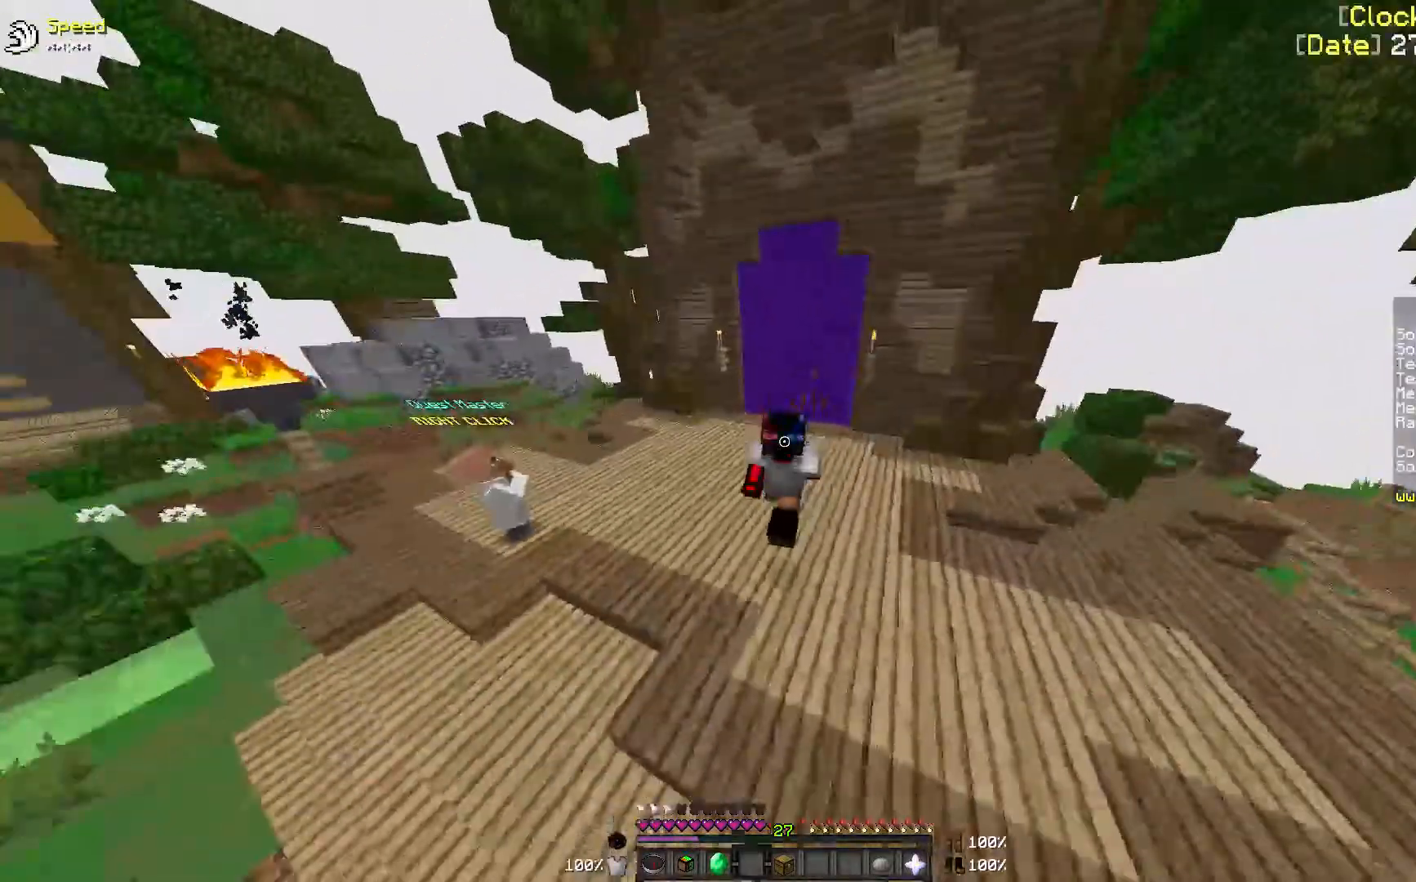
{"keys": ["w"], "mouse": [], "events": []}
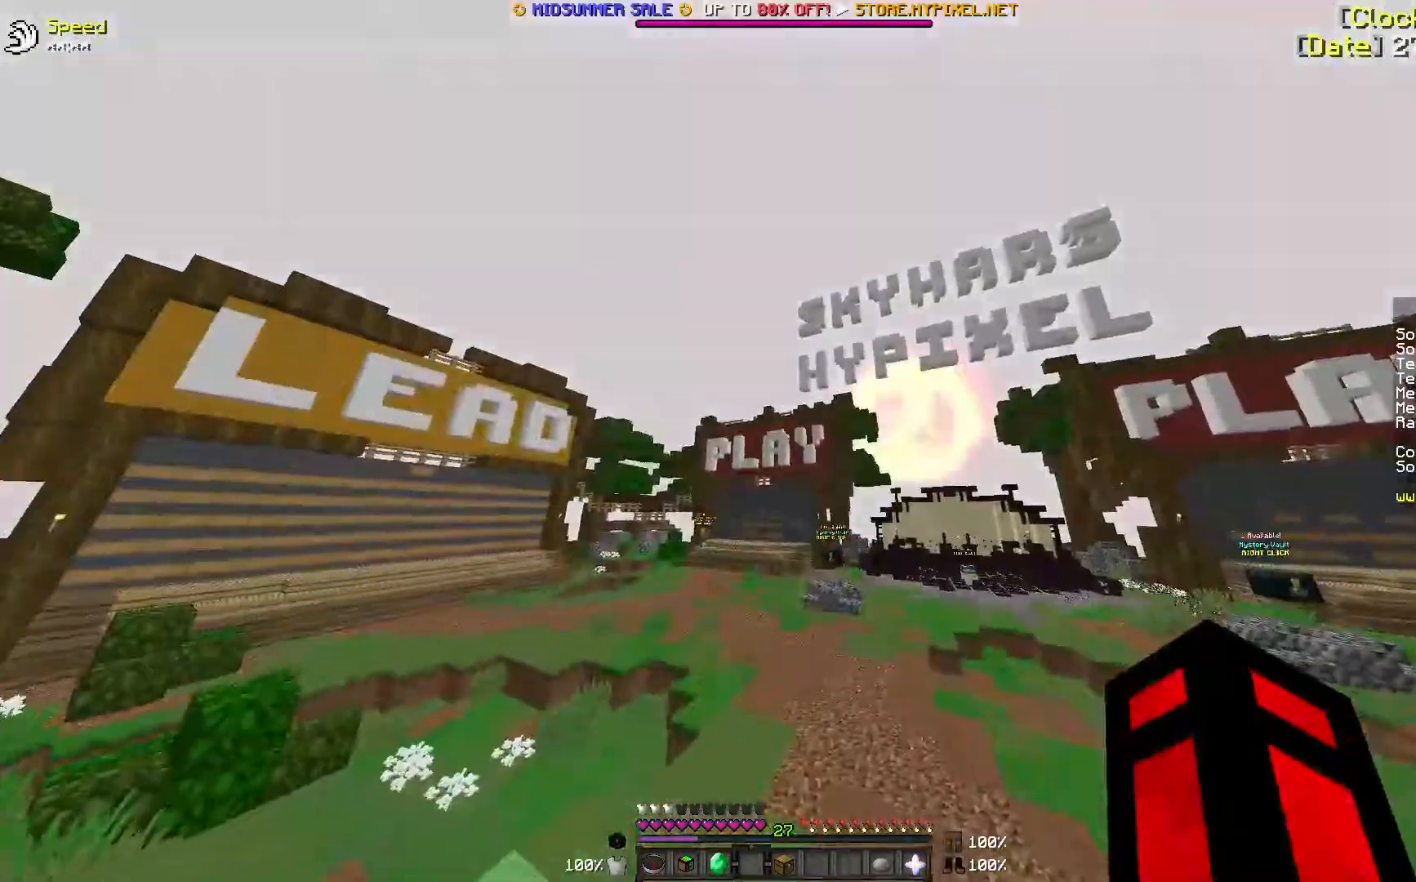
{"keys": ["w"], "mouse": [], "events": []}
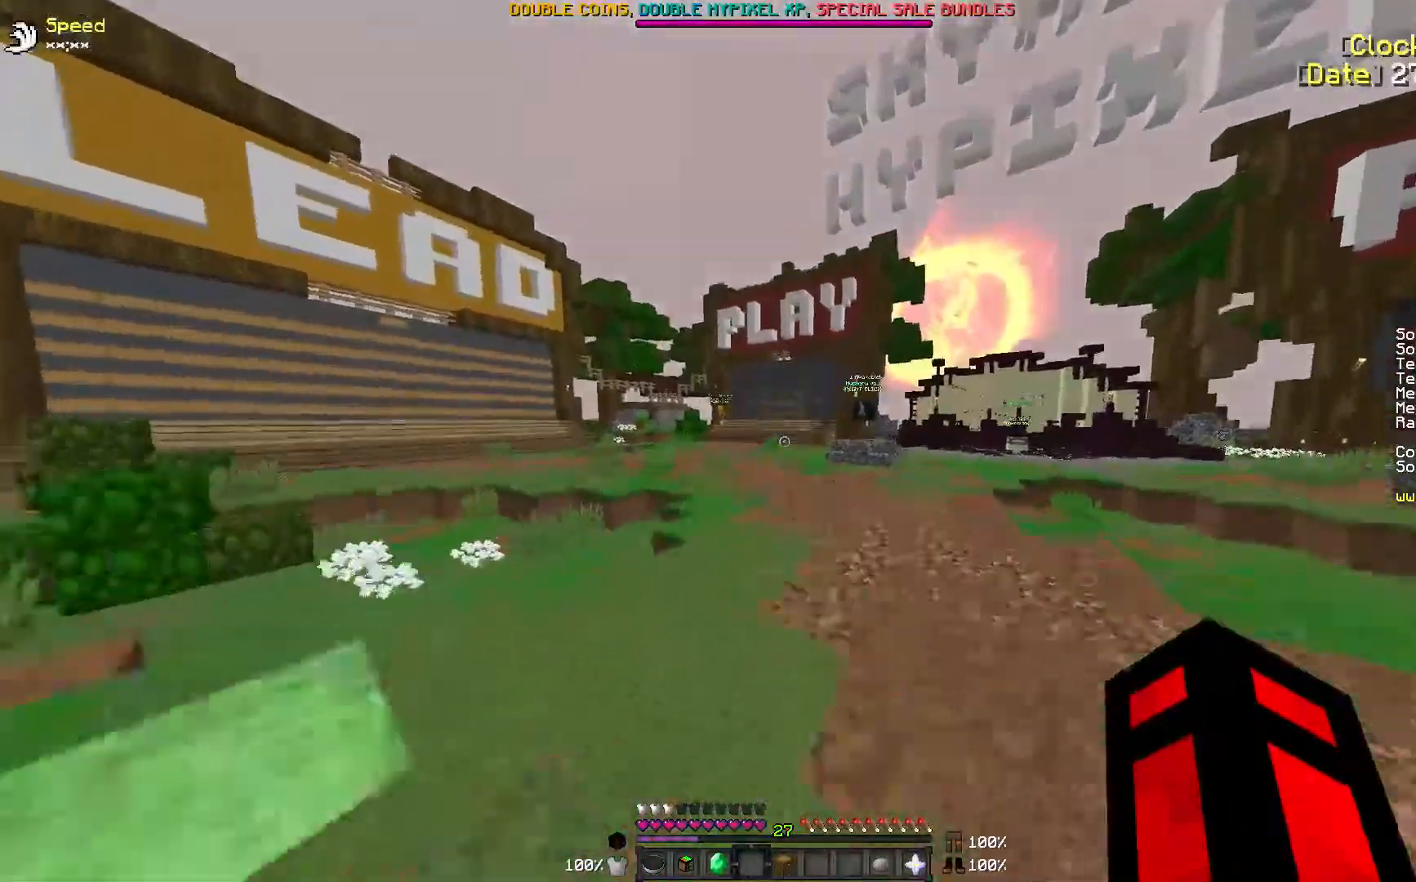
{"keys": ["w"], "mouse": [], "events": []}
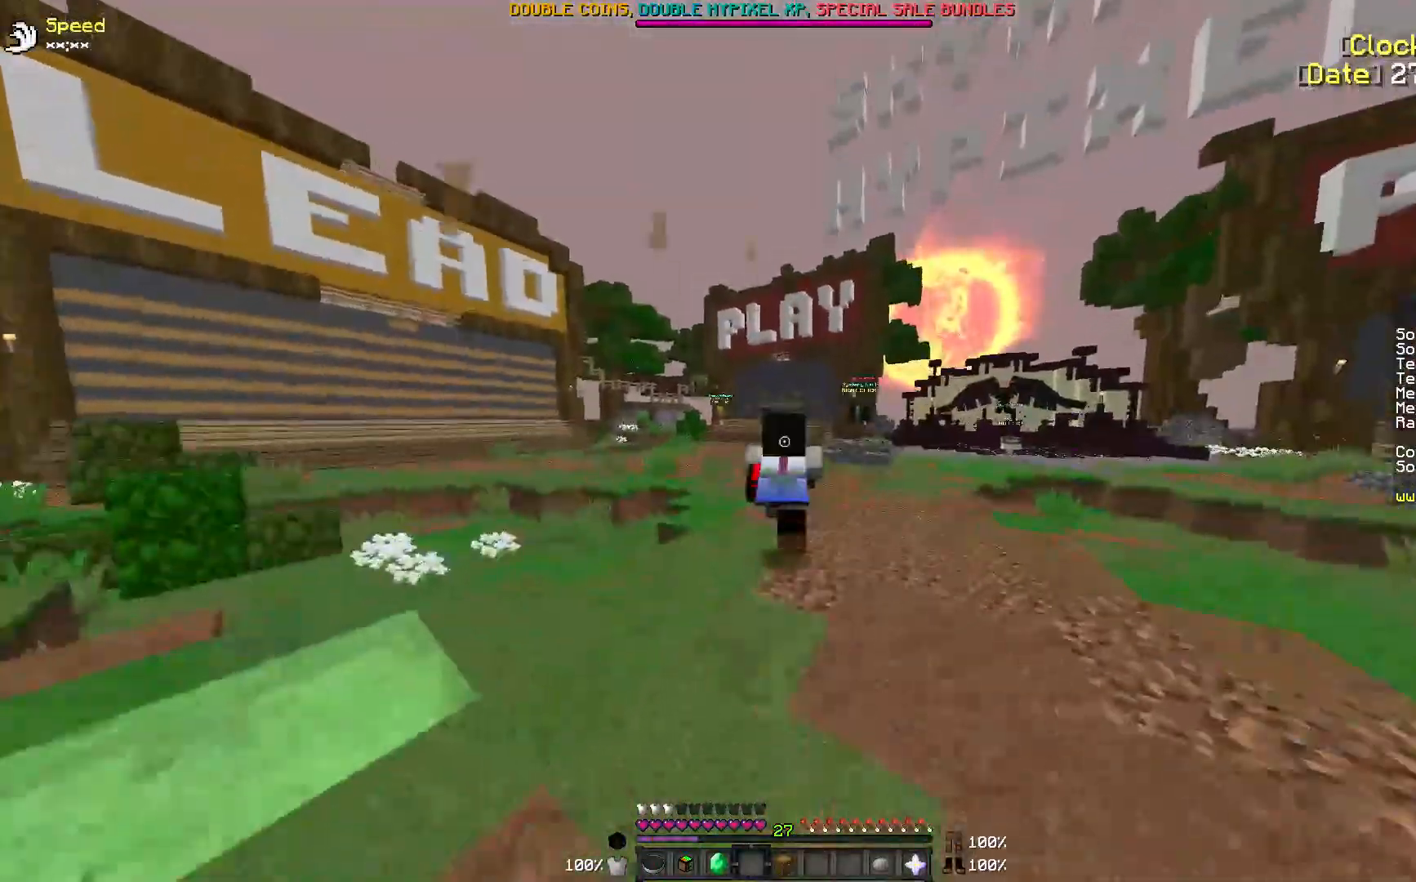
{"keys": ["w"], "mouse": [], "events": []}
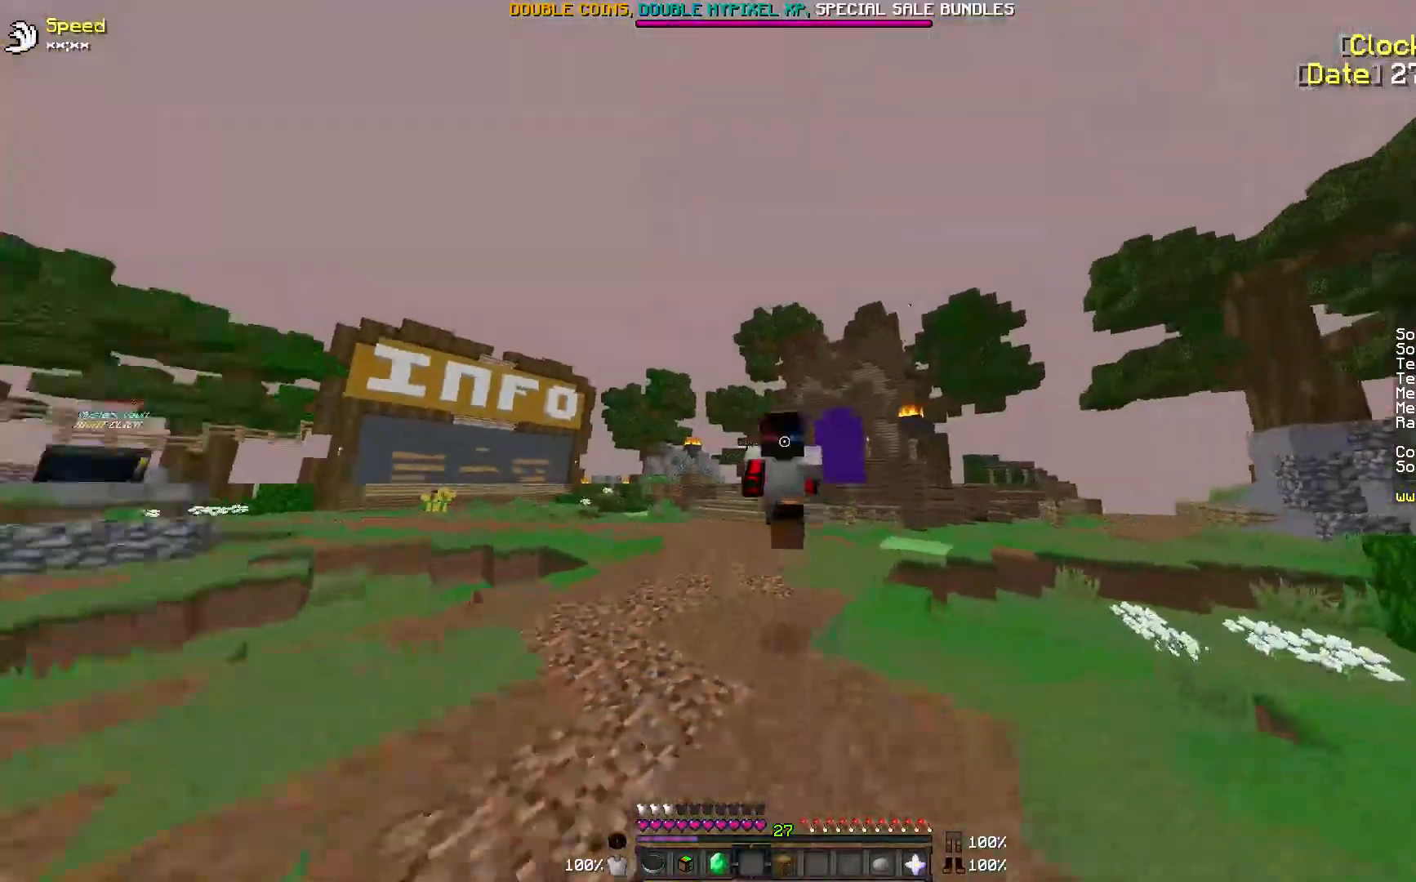
{"keys": ["w"], "mouse": [], "events": [[350, "mouse_left", "down"], [483, "mouse_left", "up"]]}
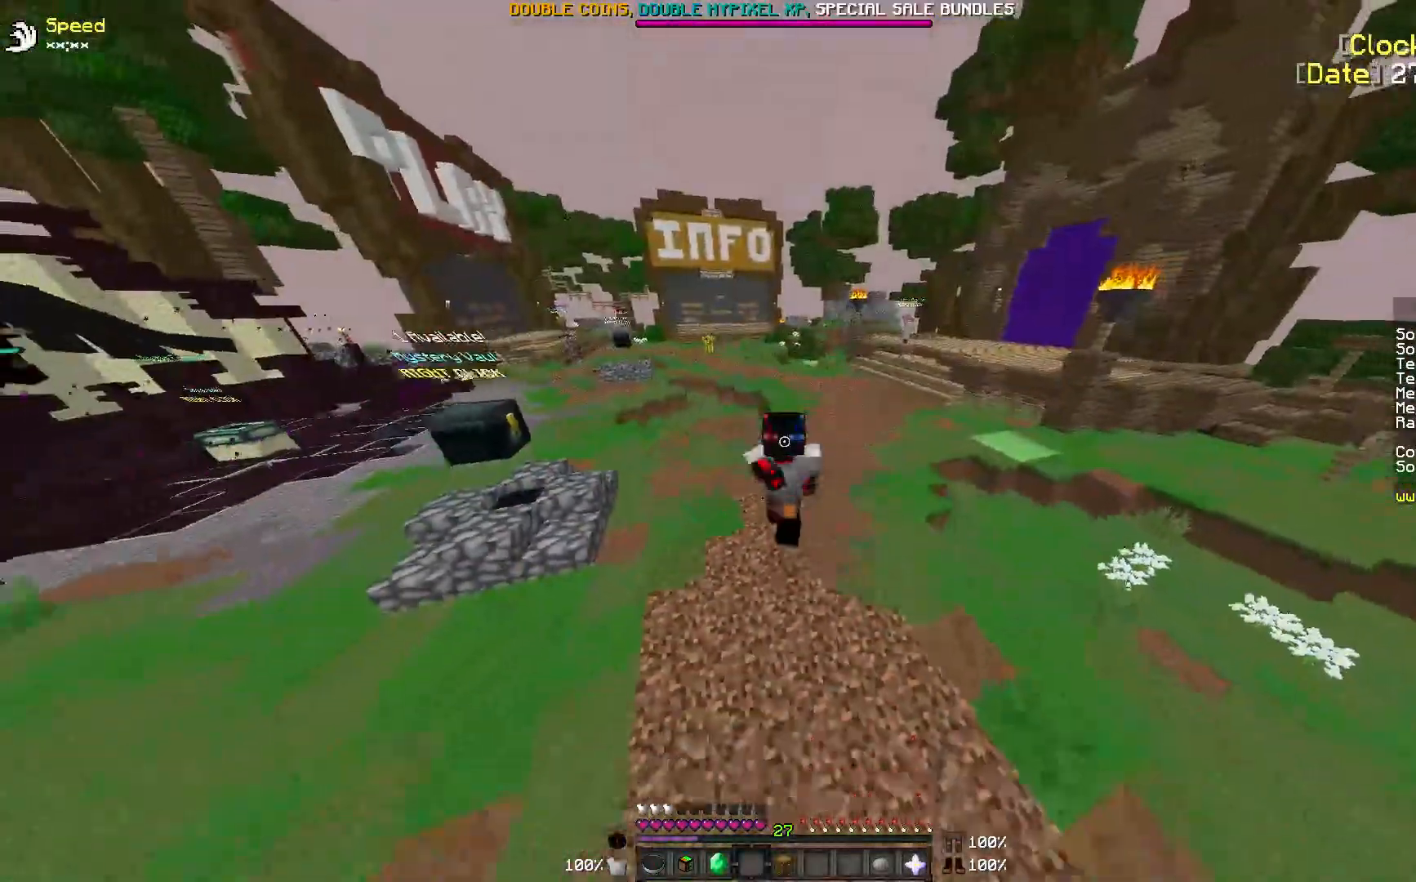
{"keys": ["w"], "mouse": [], "events": [[33, "mouse_left", "down"], [133, "mouse_left", "up"], [233, "mouse_left", "down"], [467, "mouse_left", "up"]]}
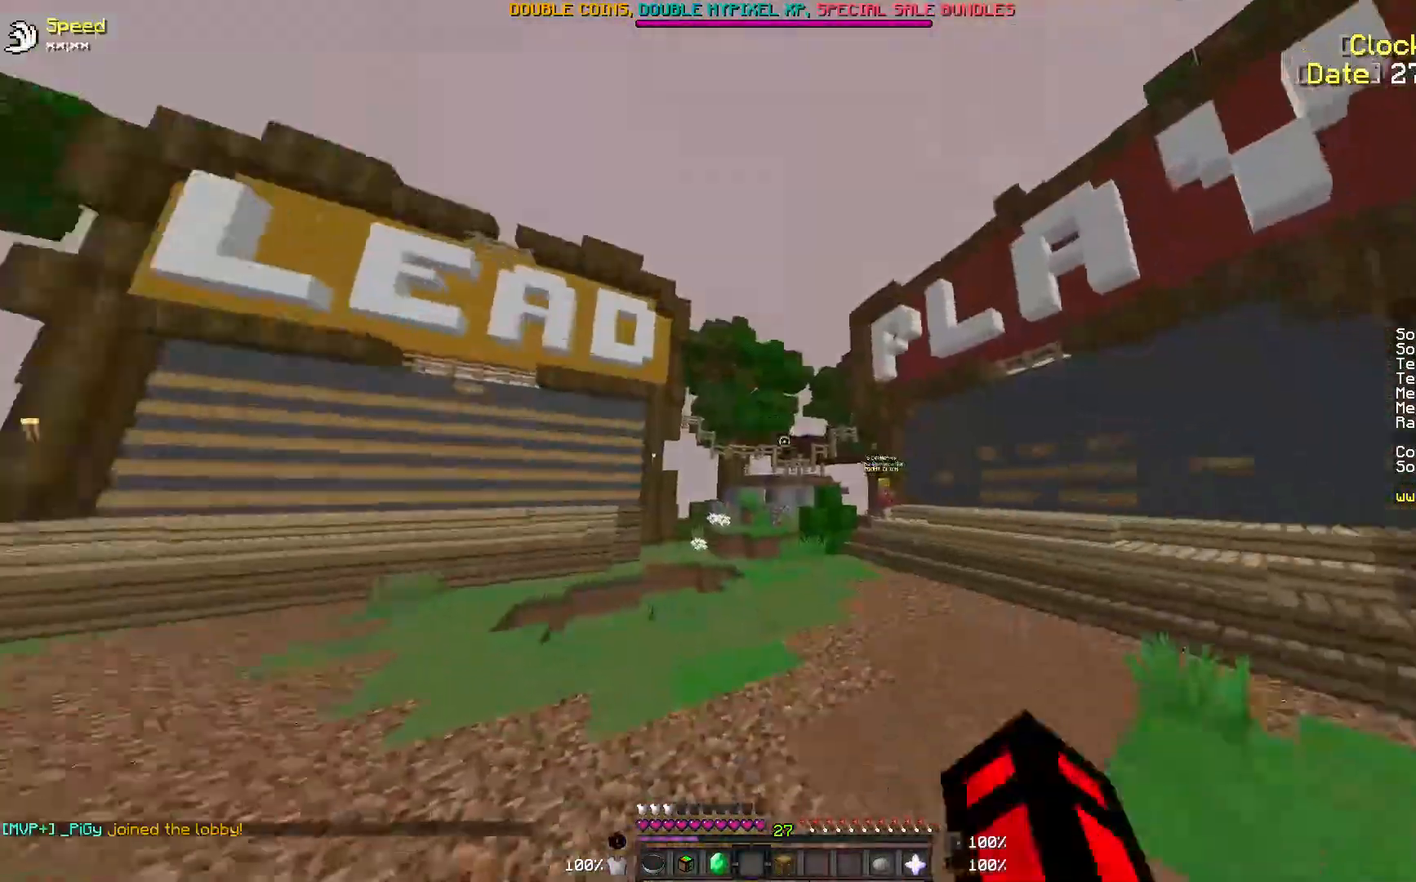
{"keys": ["w"], "mouse": [], "events": [[333, "mouse_left", "down"], [433, "mouse_left", "up"]]}
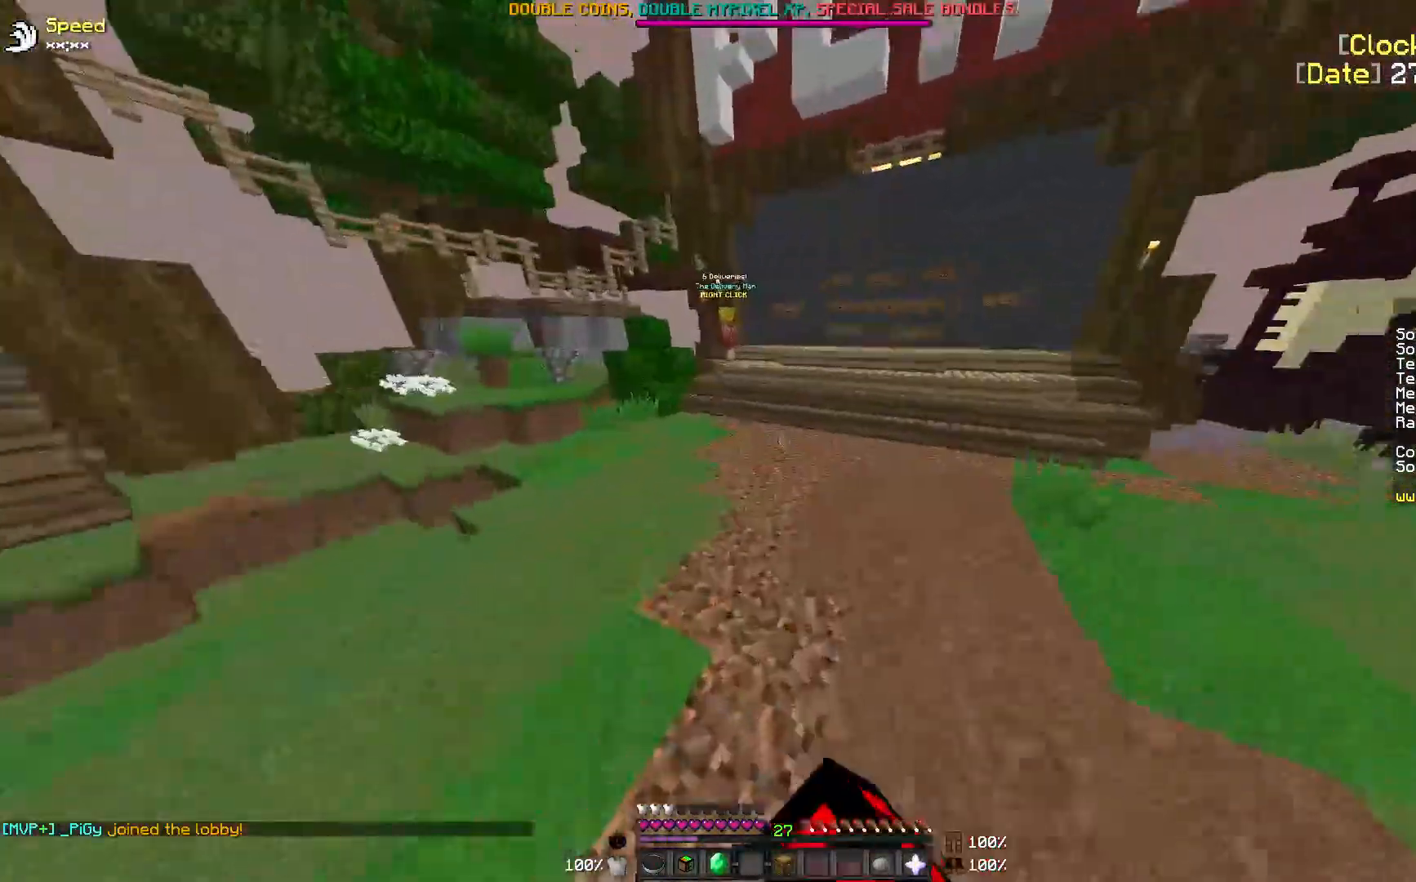
{"keys": ["w"], "mouse": [], "events": []}
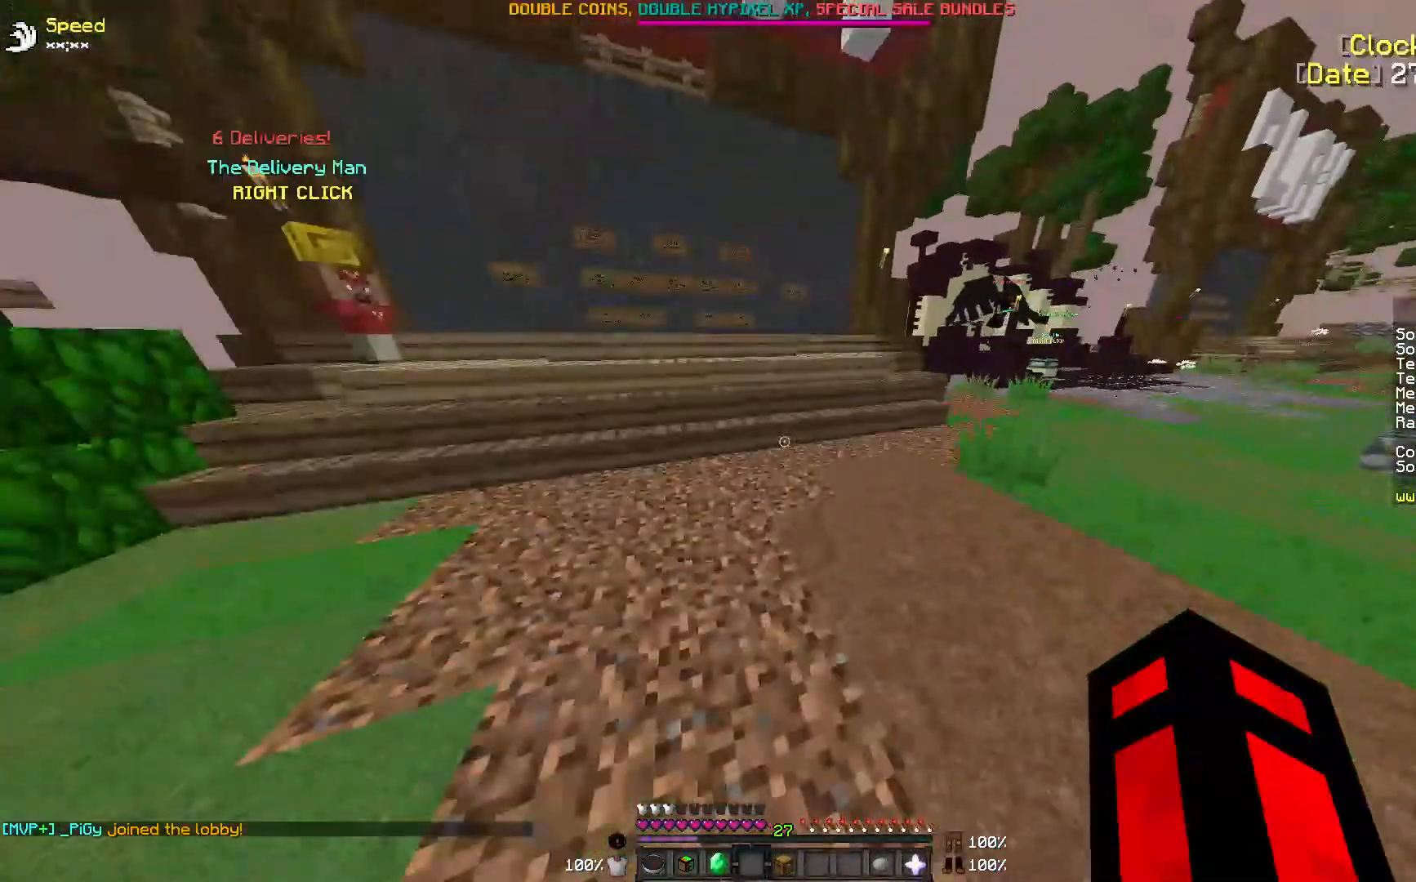
{"keys": [], "mouse": [], "events": [[183, "w", "up"], [267, "w", "down"], [333, "w", "up"]]}
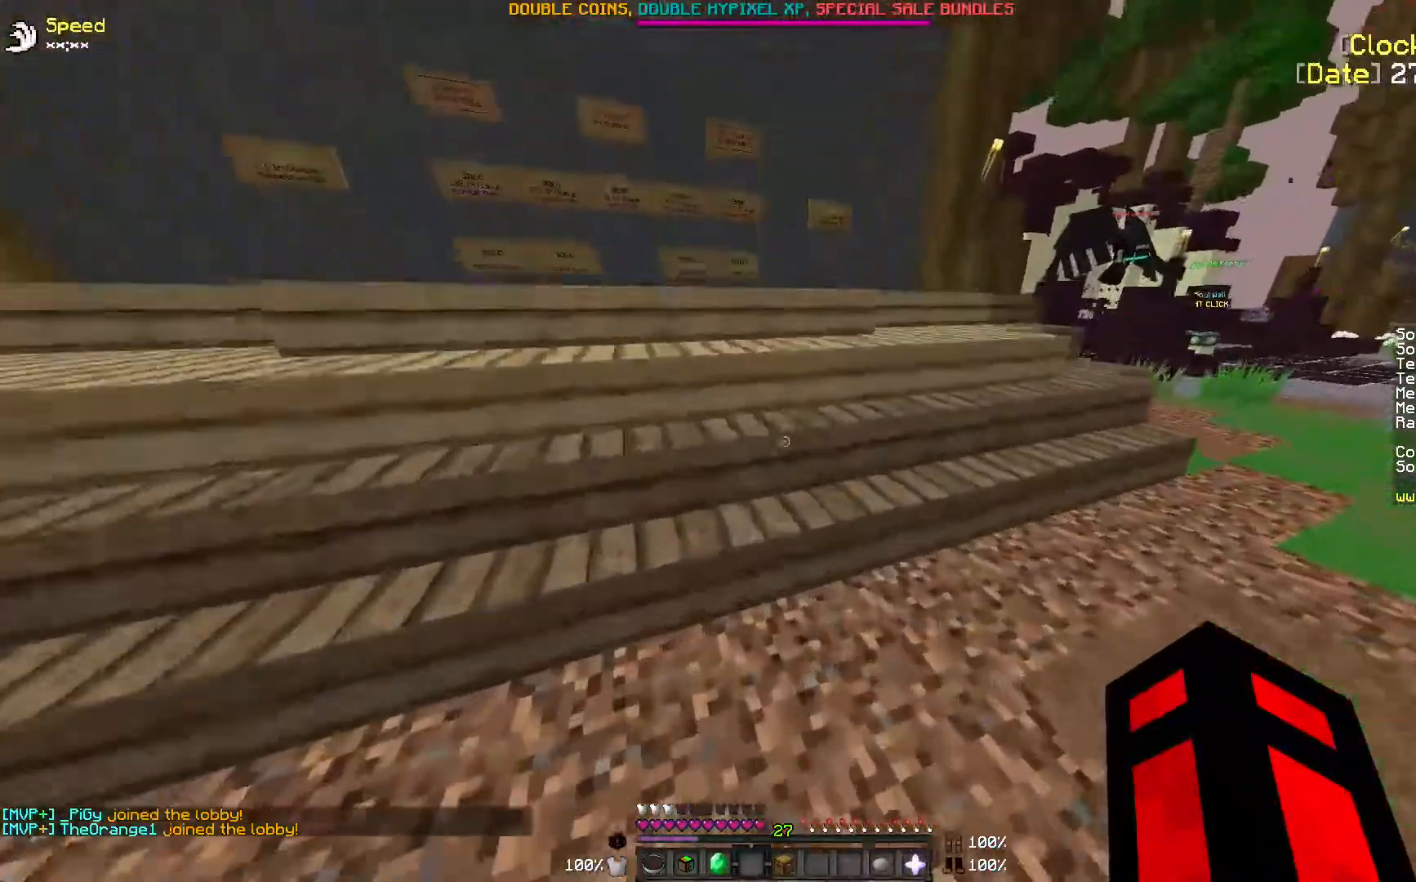
{"keys": [], "mouse": [], "events": []}
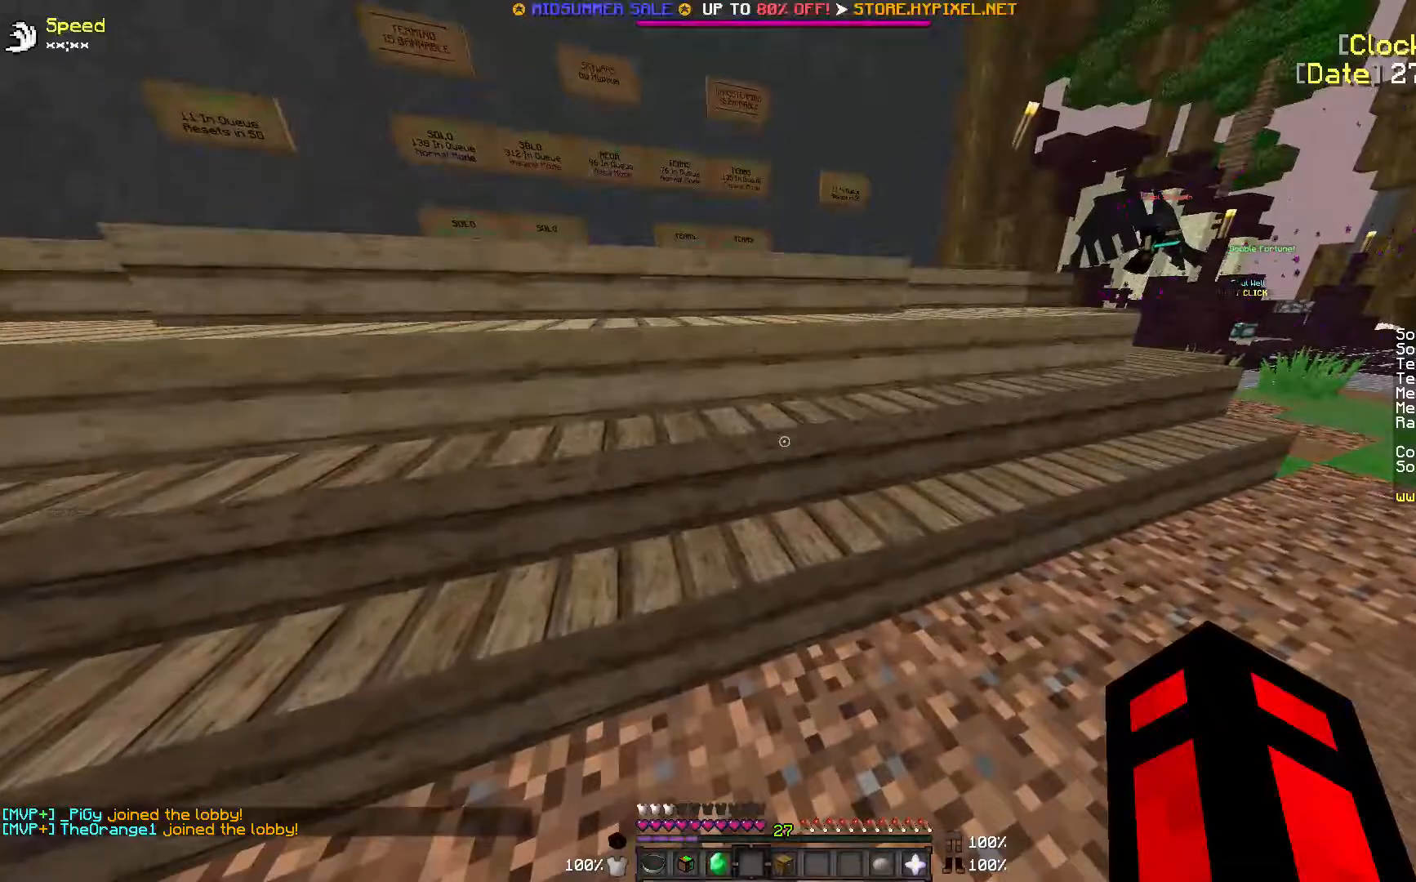
{"keys": [], "mouse": [], "events": []}
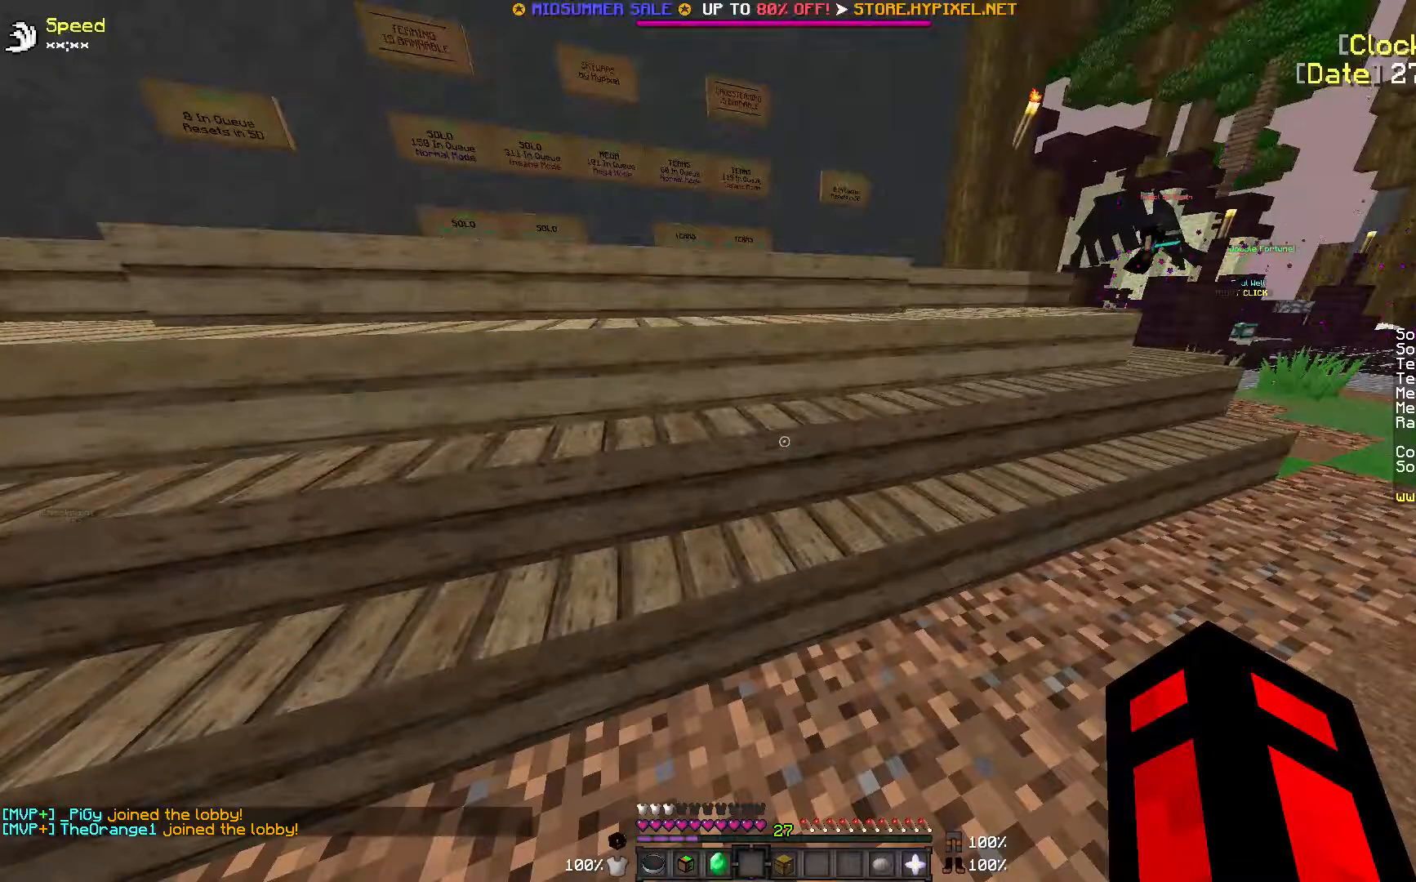
{"keys": [], "mouse": [], "events": []}
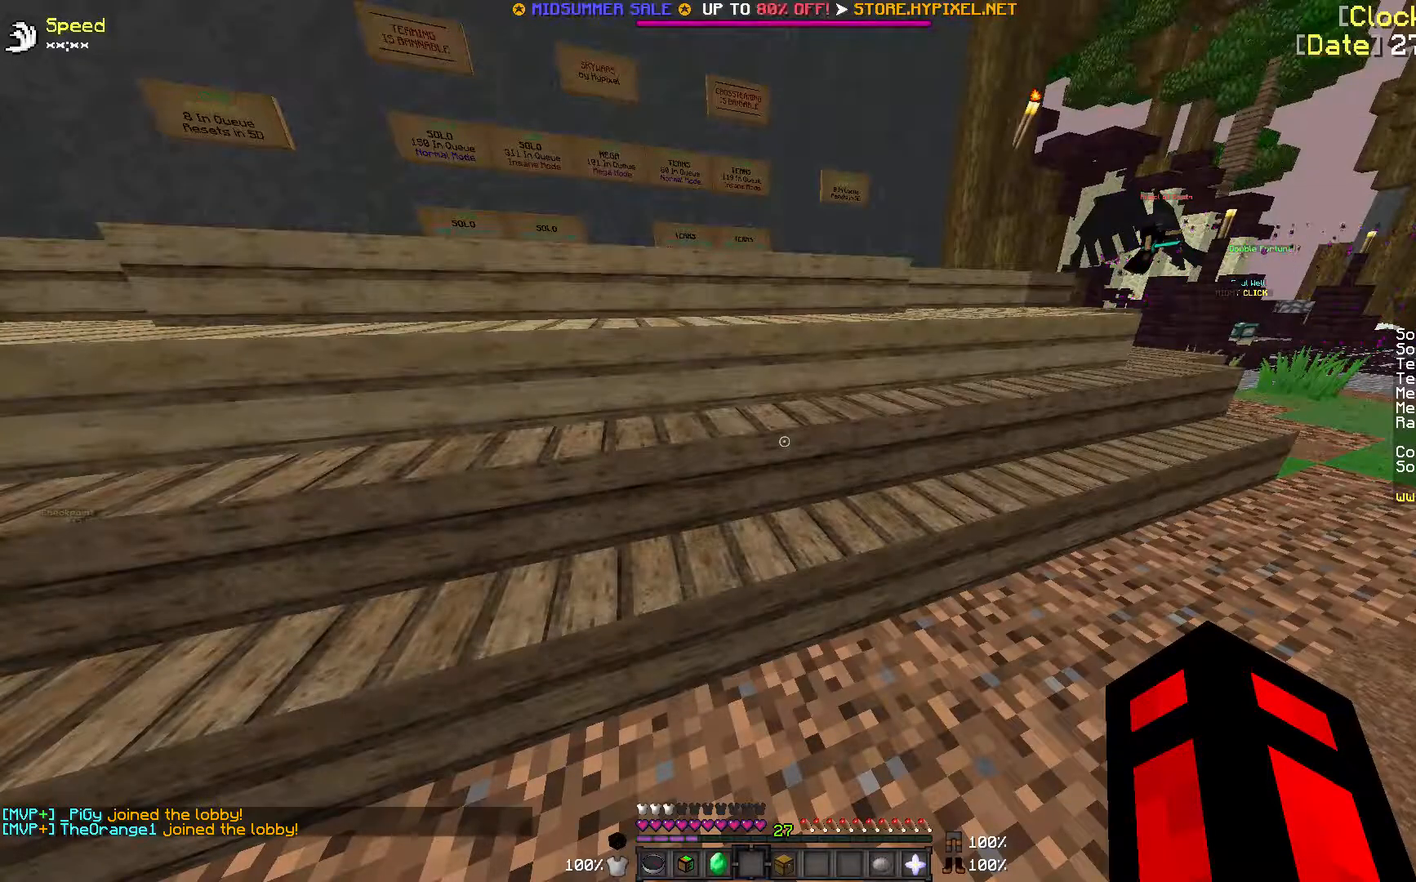
{"keys": [], "mouse": [], "events": []}